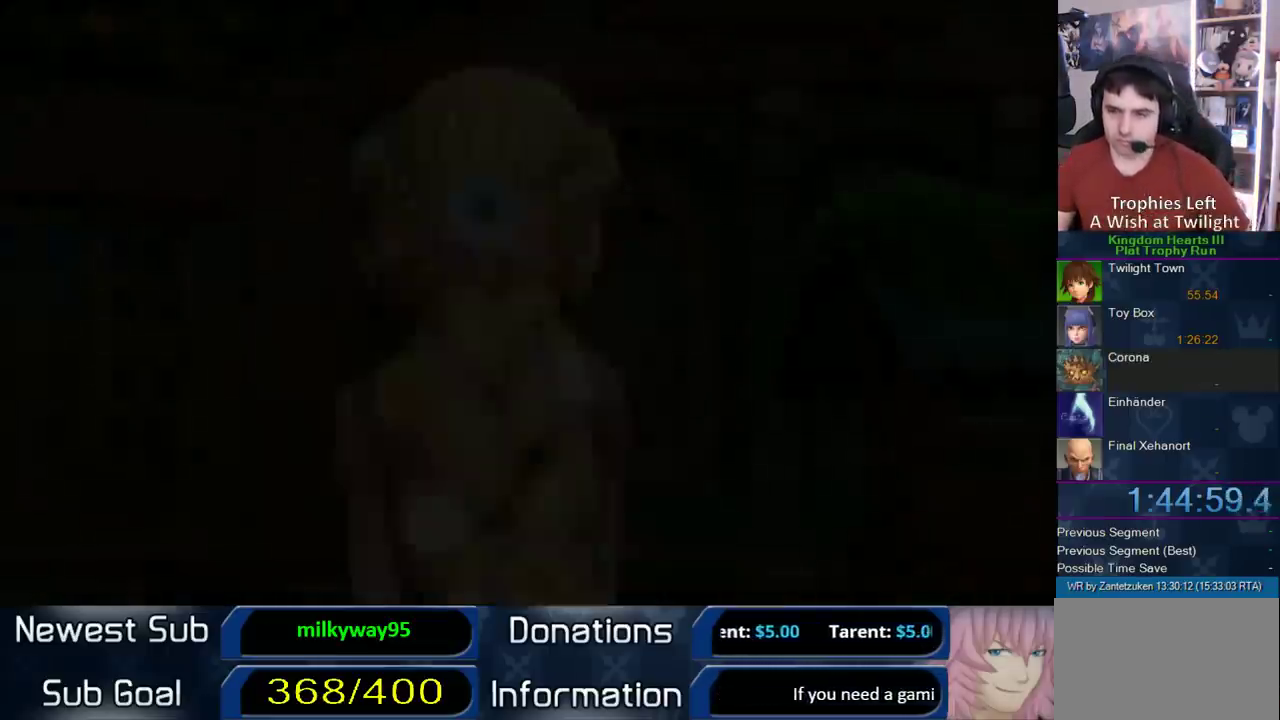
Gameplay with a controller (PlayStation layout); each line is a JSON object with the inputs held at the frame after it. "events" lists button and stick changes between this image and that frame as [ms after this image, input, new state], when the widget could be followed in between. Not read: L2 R2.
{"buttons": ["START"], "left_stick": "center", "right_stick": "center", "events": [[483, "START", "down"]]}
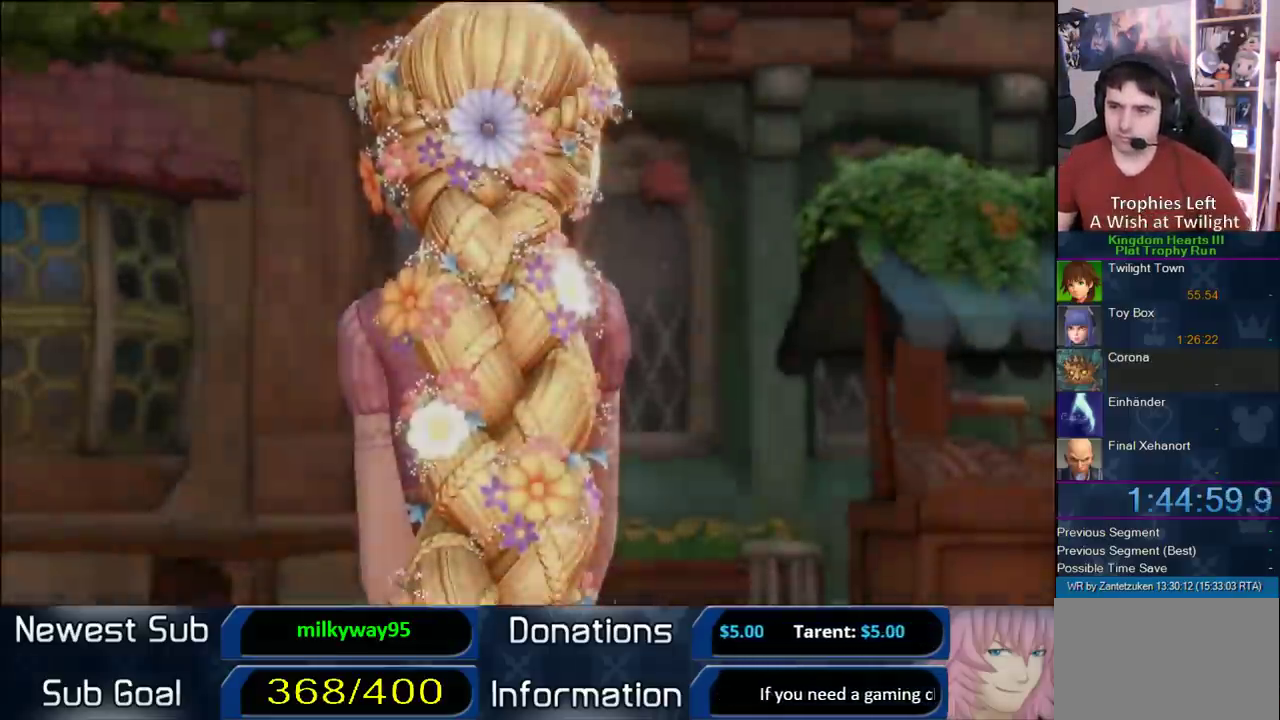
{"buttons": [], "left_stick": "center", "right_stick": "center", "events": [[117, "START", "up"], [317, "START", "down"], [417, "START", "up"]]}
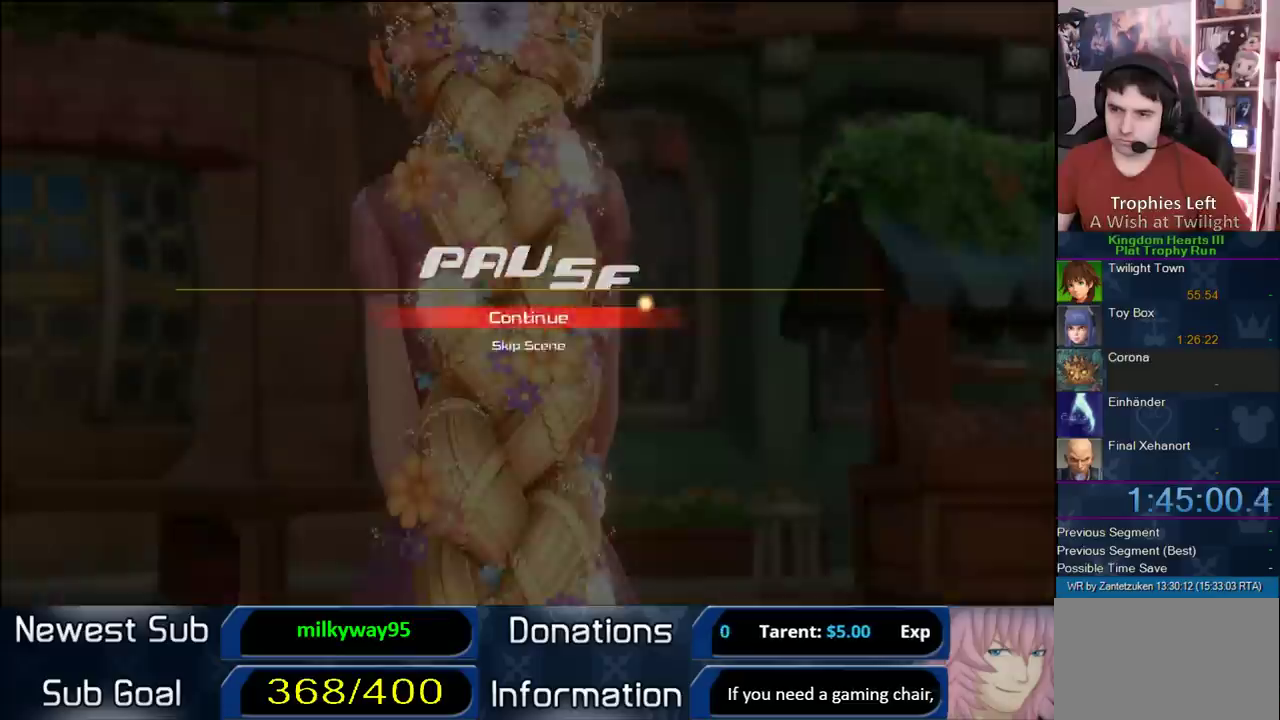
{"buttons": [], "left_stick": "center", "right_stick": "center", "events": [[50, "DPAD_DOWN", "down"], [133, "CIRCLE", "down"], [183, "DPAD_DOWN", "up"], [283, "CIRCLE", "up"]]}
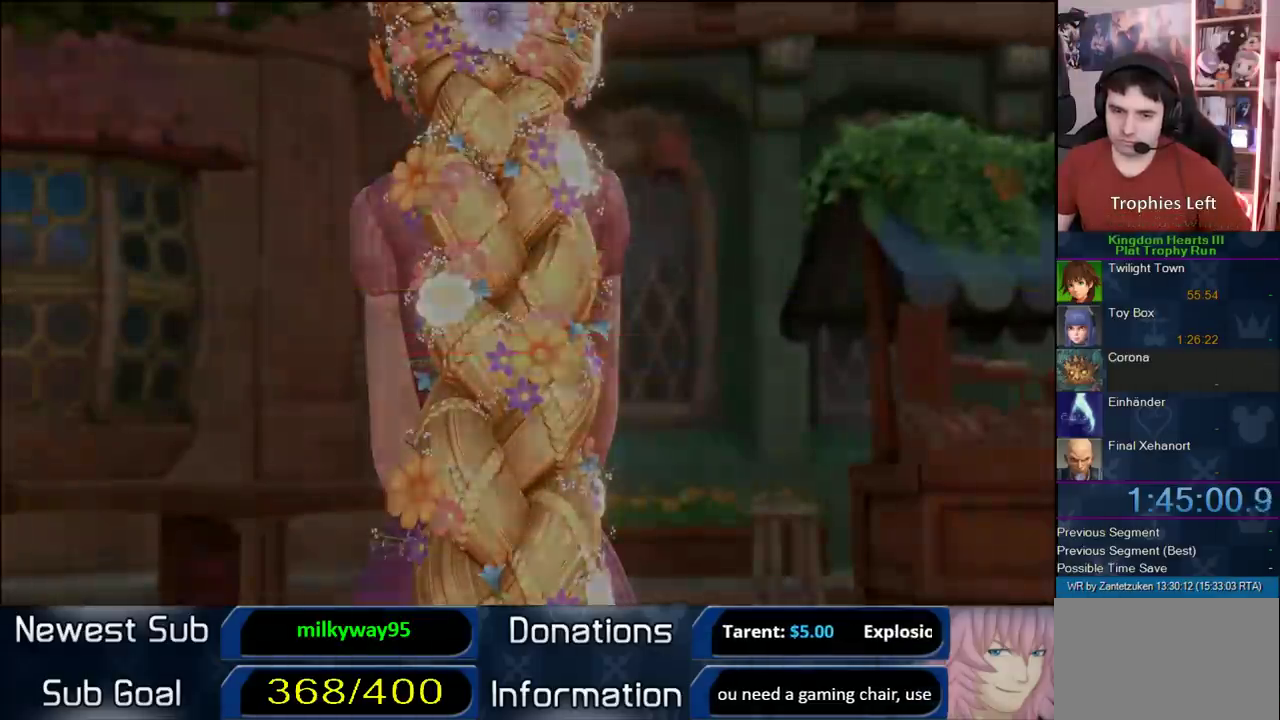
{"buttons": [], "left_stick": "center", "right_stick": "center", "events": []}
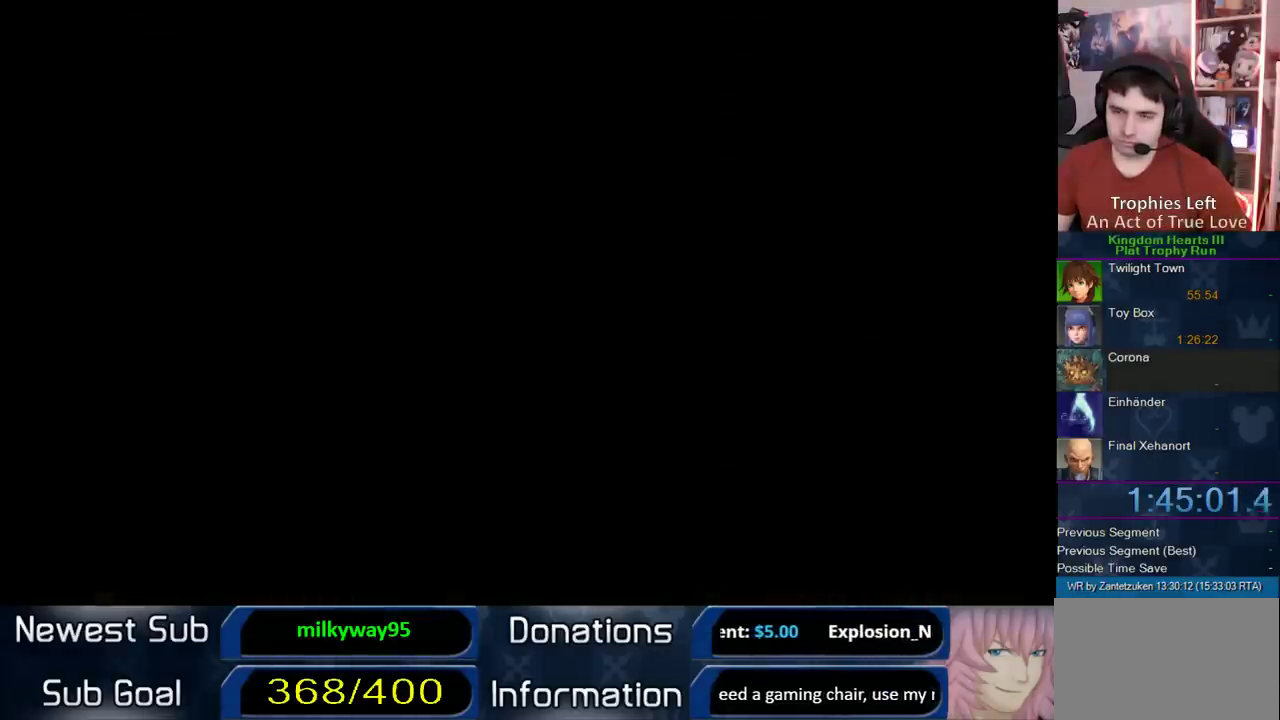
{"buttons": ["HOME"], "left_stick": "center", "right_stick": "center", "events": [[450, "HOME", "down"]]}
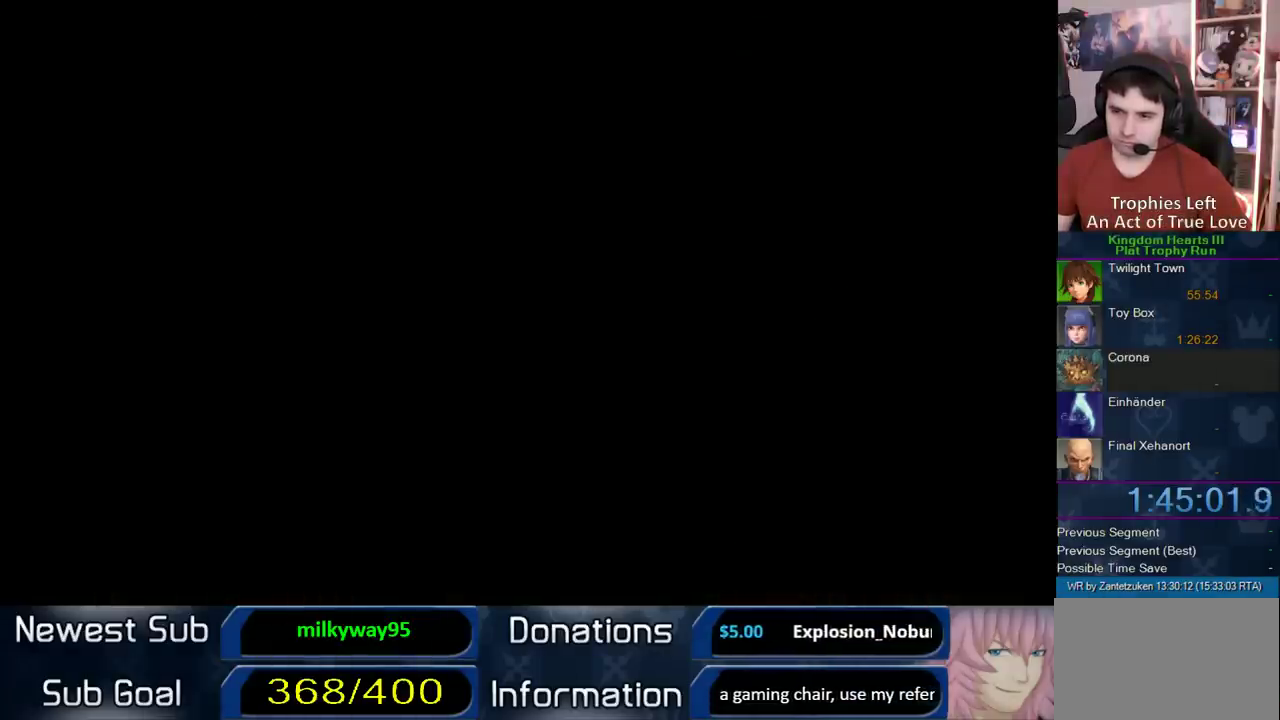
{"buttons": ["HOME"], "left_stick": "center", "right_stick": "center", "events": []}
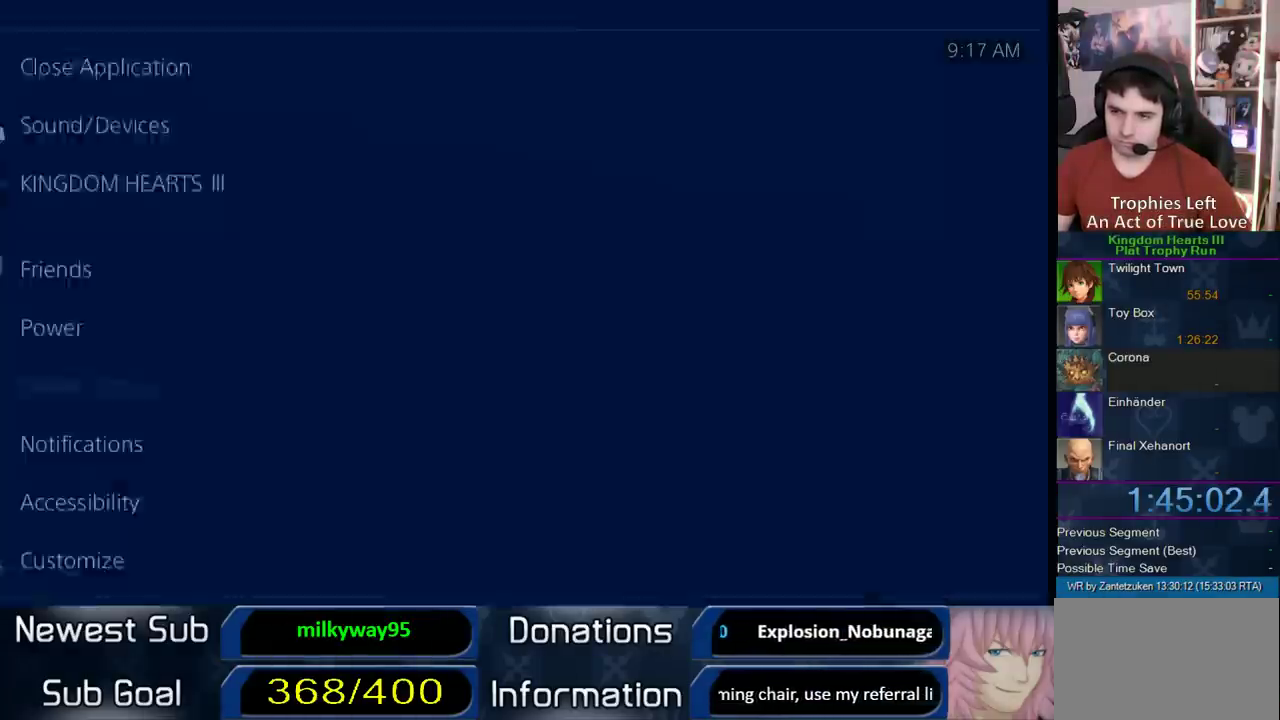
{"buttons": [], "left_stick": "center", "right_stick": "center", "events": [[83, "HOME", "up"]]}
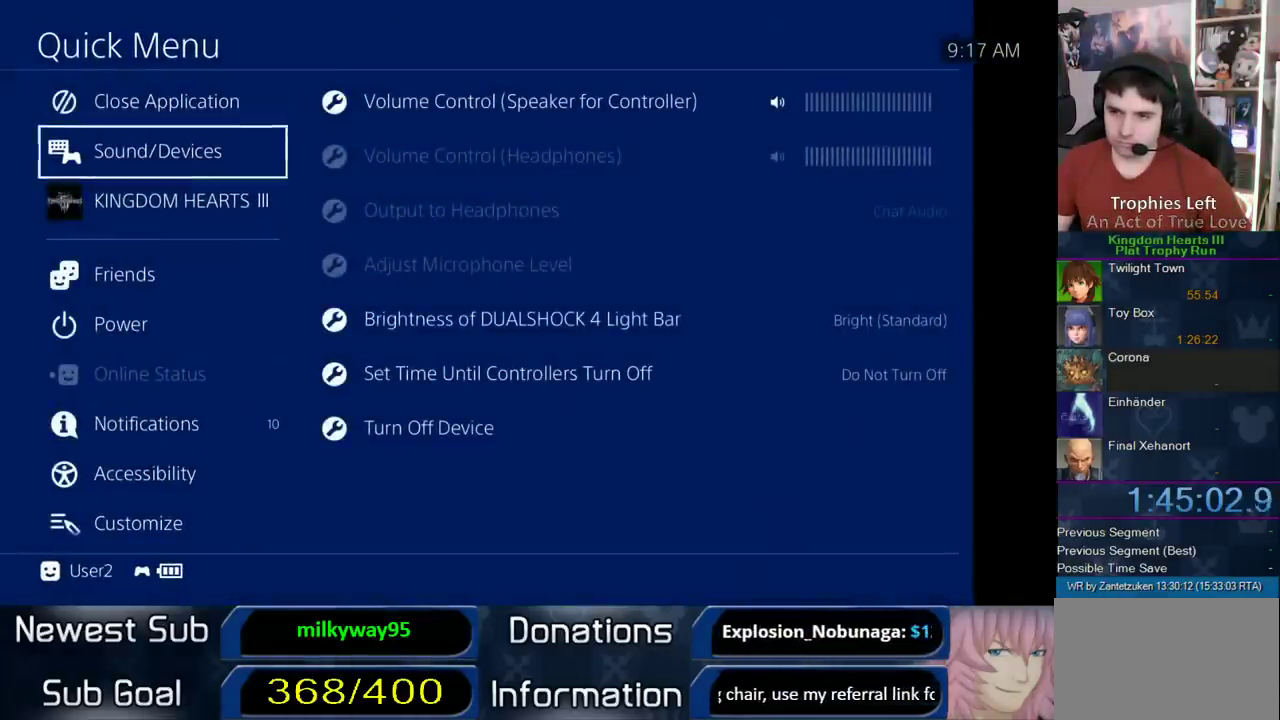
{"buttons": [], "left_stick": "center", "right_stick": "center", "events": [[367, "DPAD_DOWN", "down"], [467, "DPAD_DOWN", "up"]]}
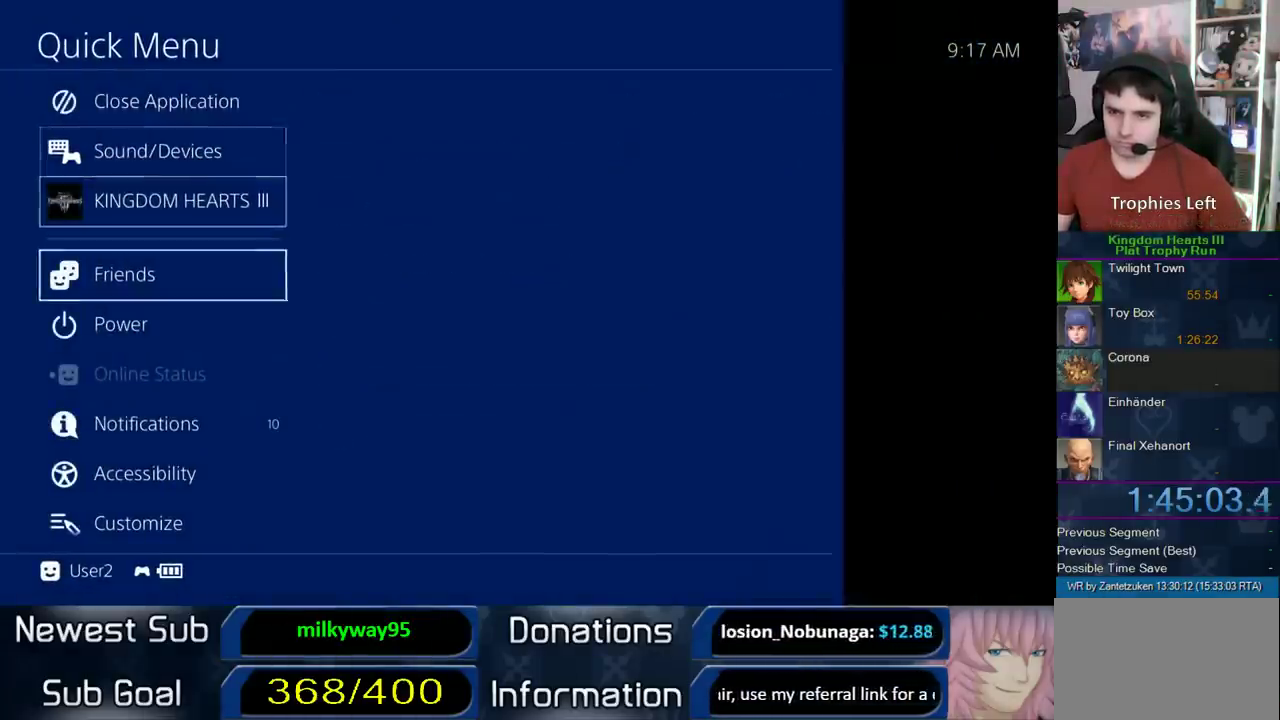
{"buttons": ["DPAD_DOWN"], "left_stick": "center", "right_stick": "center", "events": [[83, "DPAD_DOWN", "down"], [283, "DPAD_DOWN", "up"], [433, "DPAD_DOWN", "down"]]}
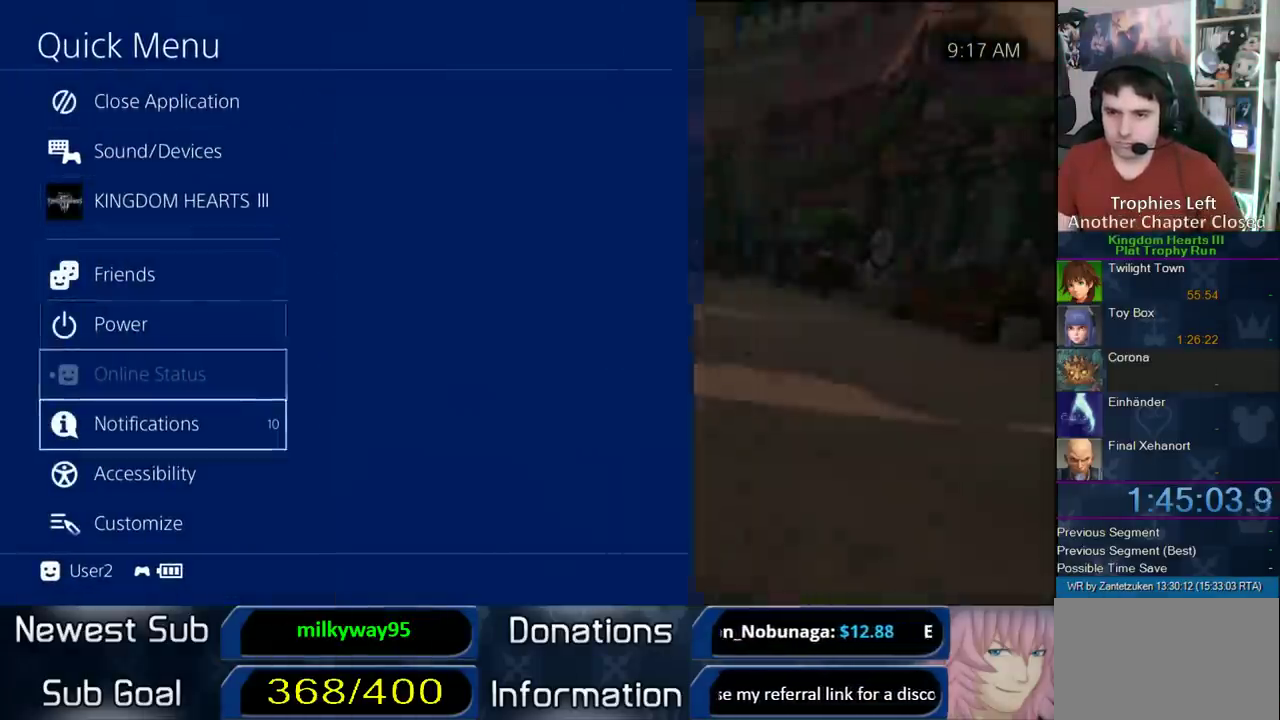
{"buttons": [], "left_stick": "center", "right_stick": "center", "events": [[17, "DPAD_DOWN", "up"], [83, "DPAD_DOWN", "down"], [183, "DPAD_DOWN", "up"], [350, "CIRCLE", "down"], [450, "CIRCLE", "up"]]}
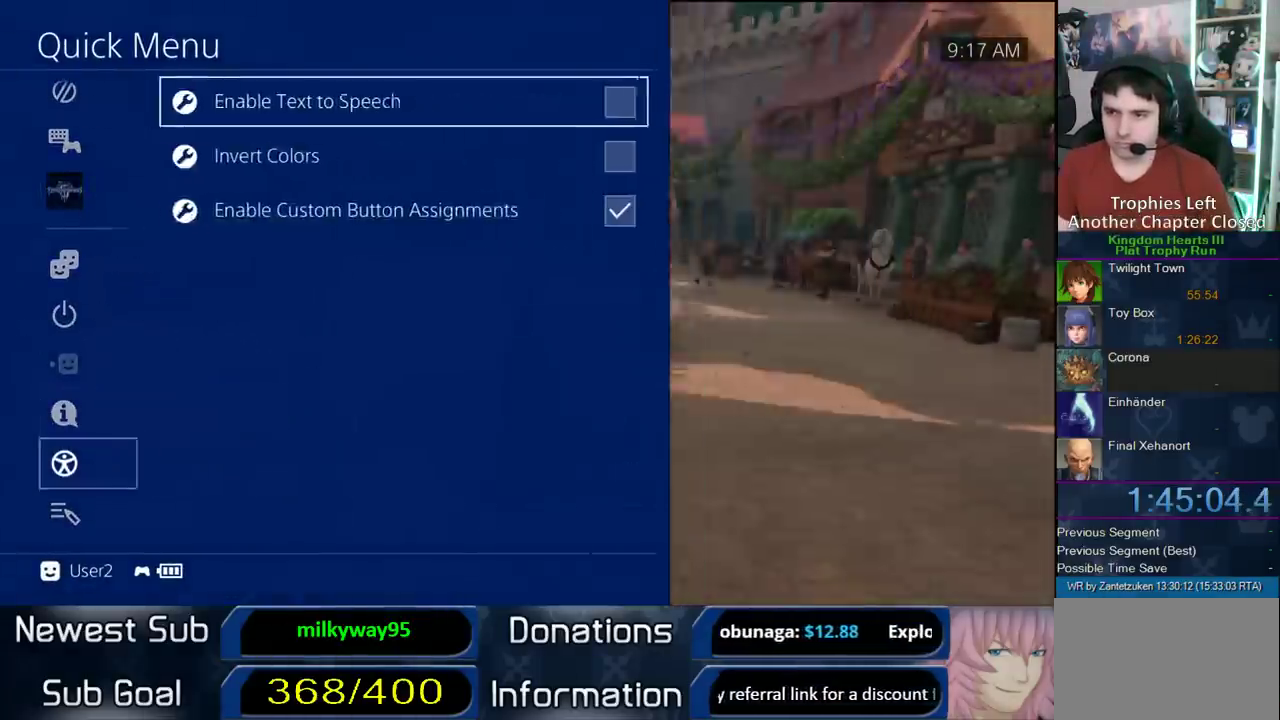
{"buttons": [], "left_stick": "center", "right_stick": "center", "events": [[333, "DPAD_DOWN", "down"], [417, "CIRCLE", "down"], [417, "DPAD_DOWN", "up"], [483, "CIRCLE", "up"]]}
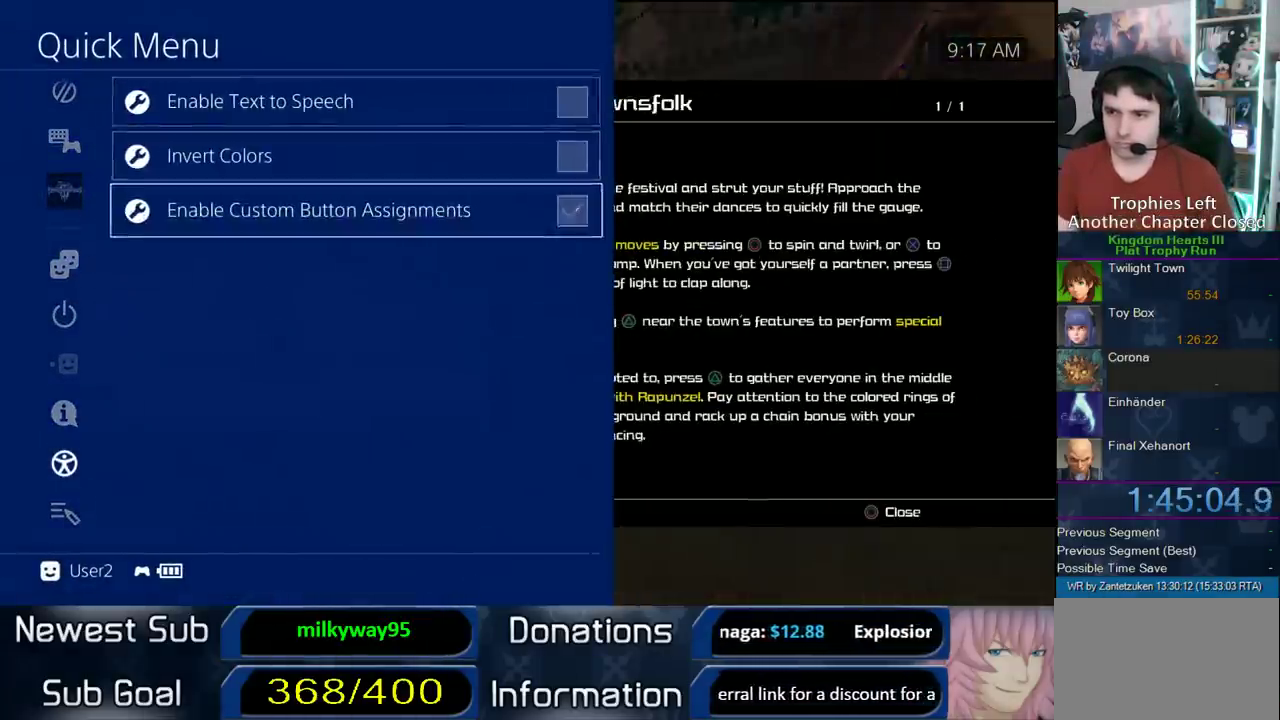
{"buttons": [], "left_stick": "center", "right_stick": "center", "events": [[83, "CIRCLE", "down"], [200, "CIRCLE", "up"]]}
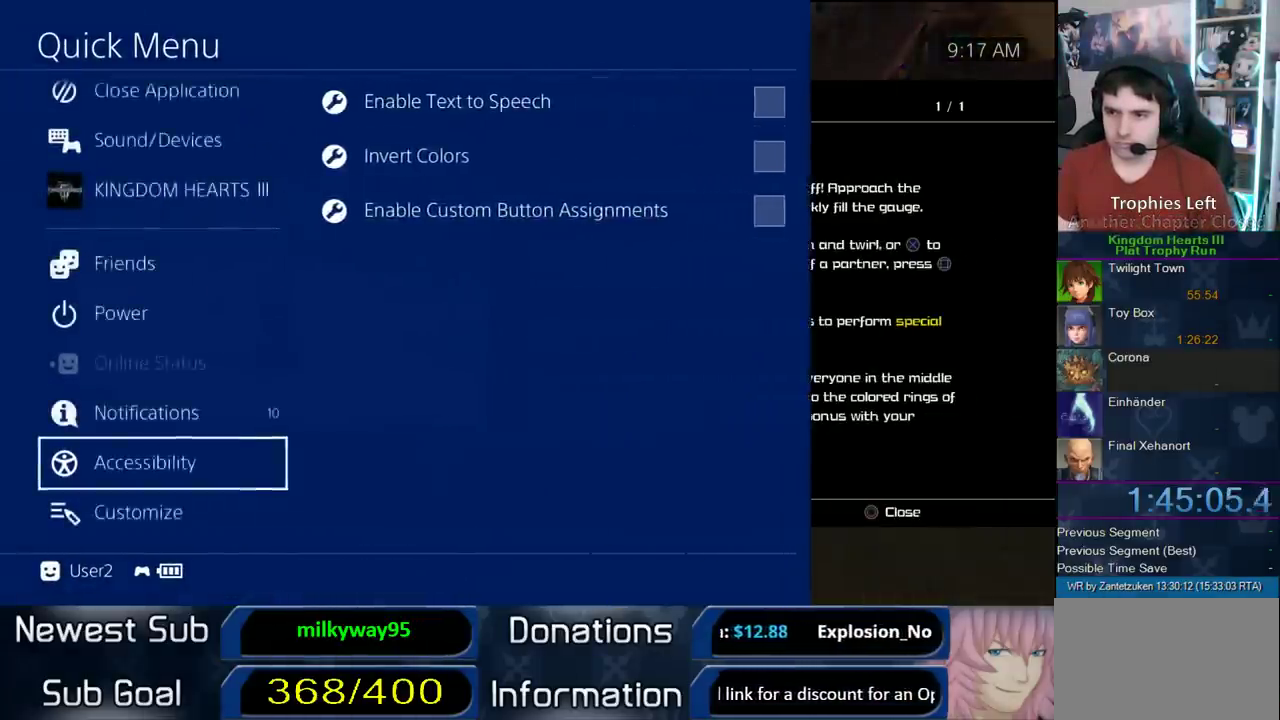
{"buttons": ["CROSS"], "left_stick": "center", "right_stick": "center", "events": [[50, "CIRCLE", "down"], [167, "CIRCLE", "up"], [400, "CROSS", "down"]]}
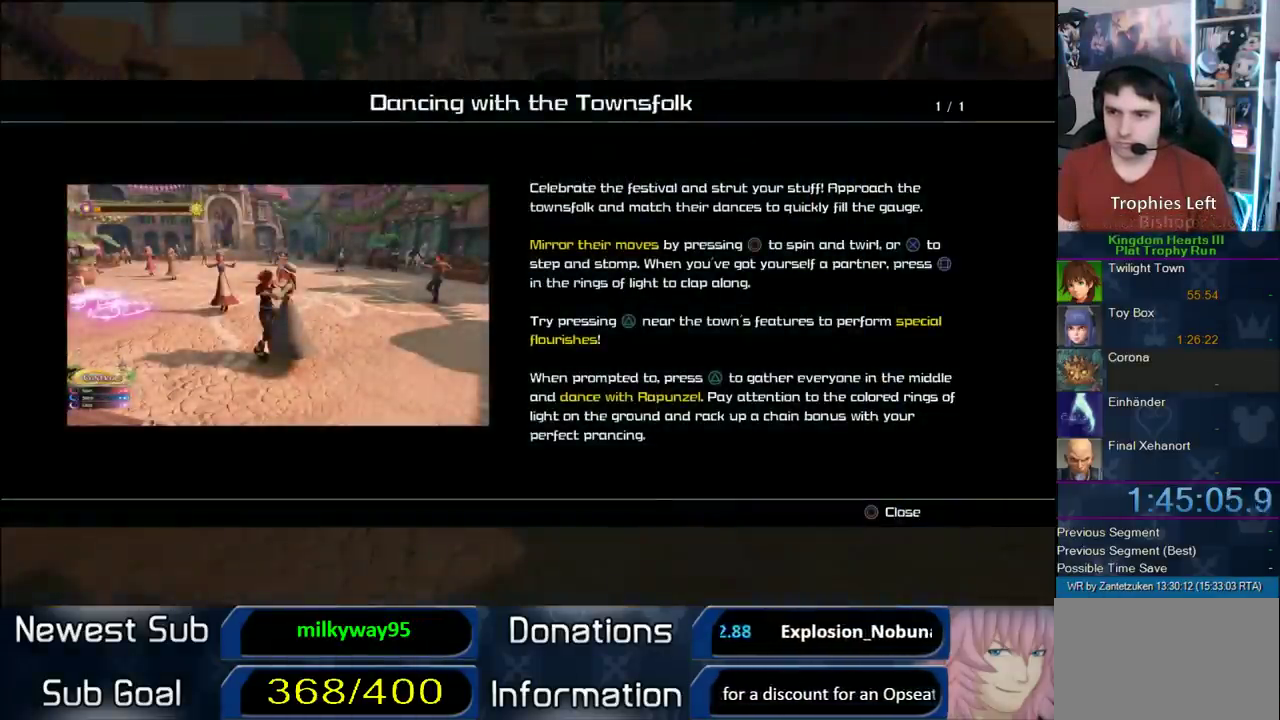
{"buttons": [], "left_stick": "center", "right_stick": "center", "events": [[33, "CROSS", "up"], [200, "CIRCLE", "down"], [333, "CIRCLE", "up"]]}
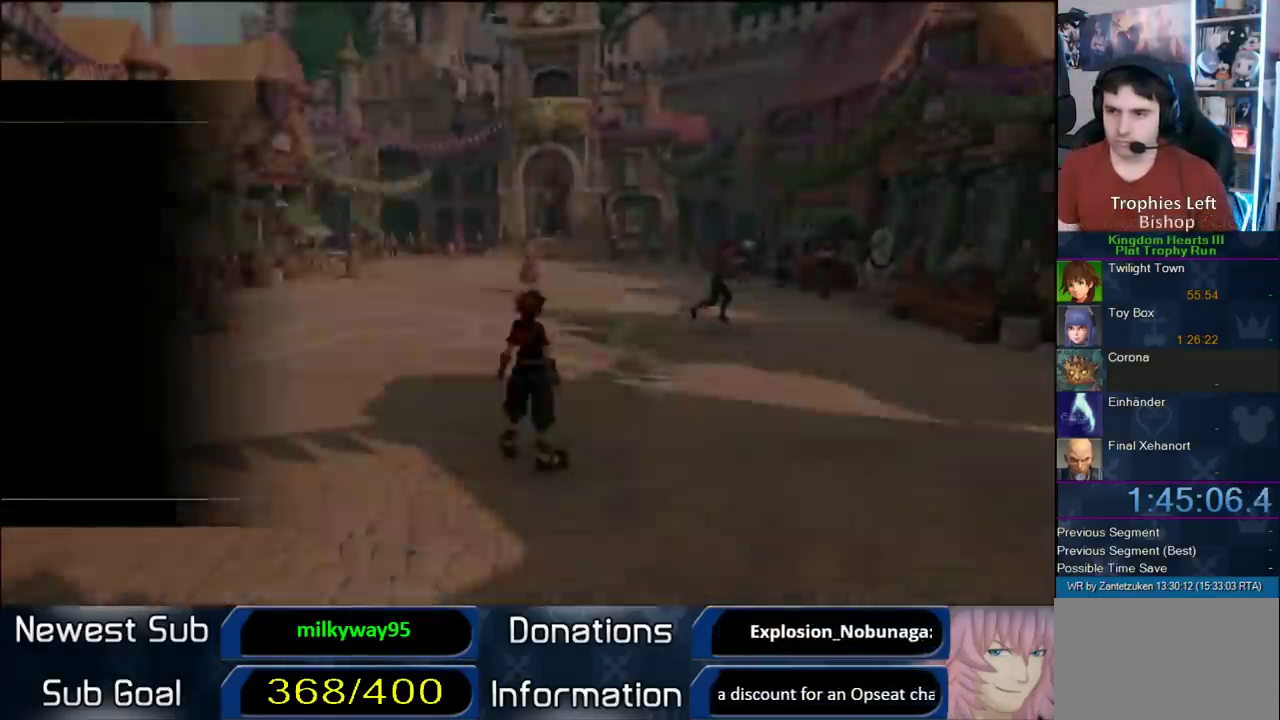
{"buttons": [], "left_stick": "up-right", "right_stick": "center", "events": [[17, "left_stick", "up"], [233, "left_stick", "up-right"]]}
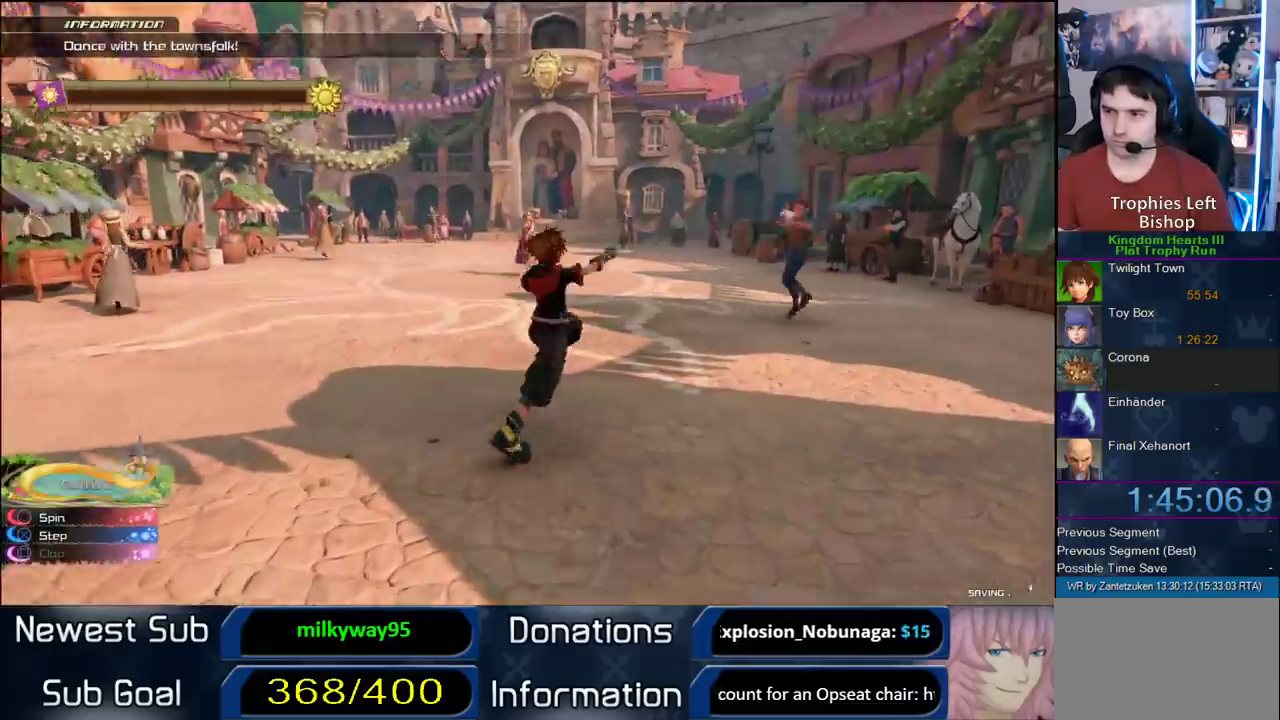
{"buttons": [], "left_stick": "up-right", "right_stick": "center", "events": [[267, "right_stick", "up-left"], [500, "right_stick", "center"]]}
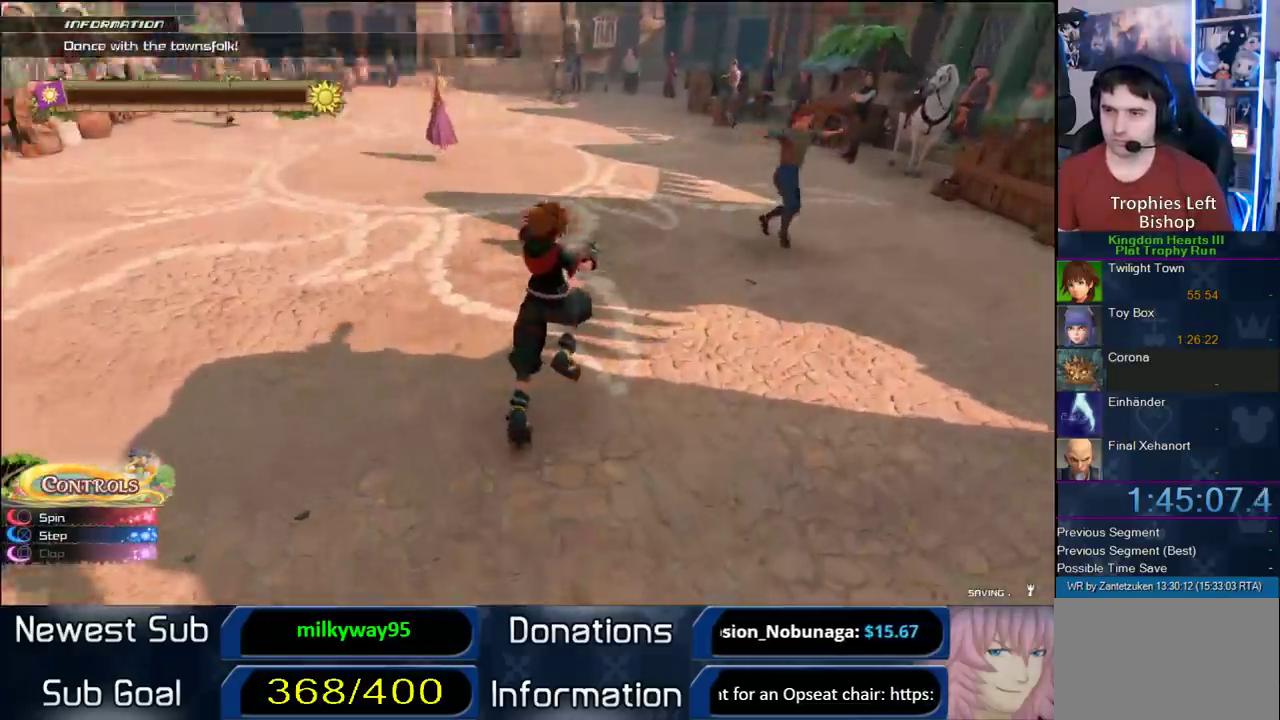
{"buttons": [], "left_stick": "up-right", "right_stick": "left", "events": [[467, "right_stick", "left"]]}
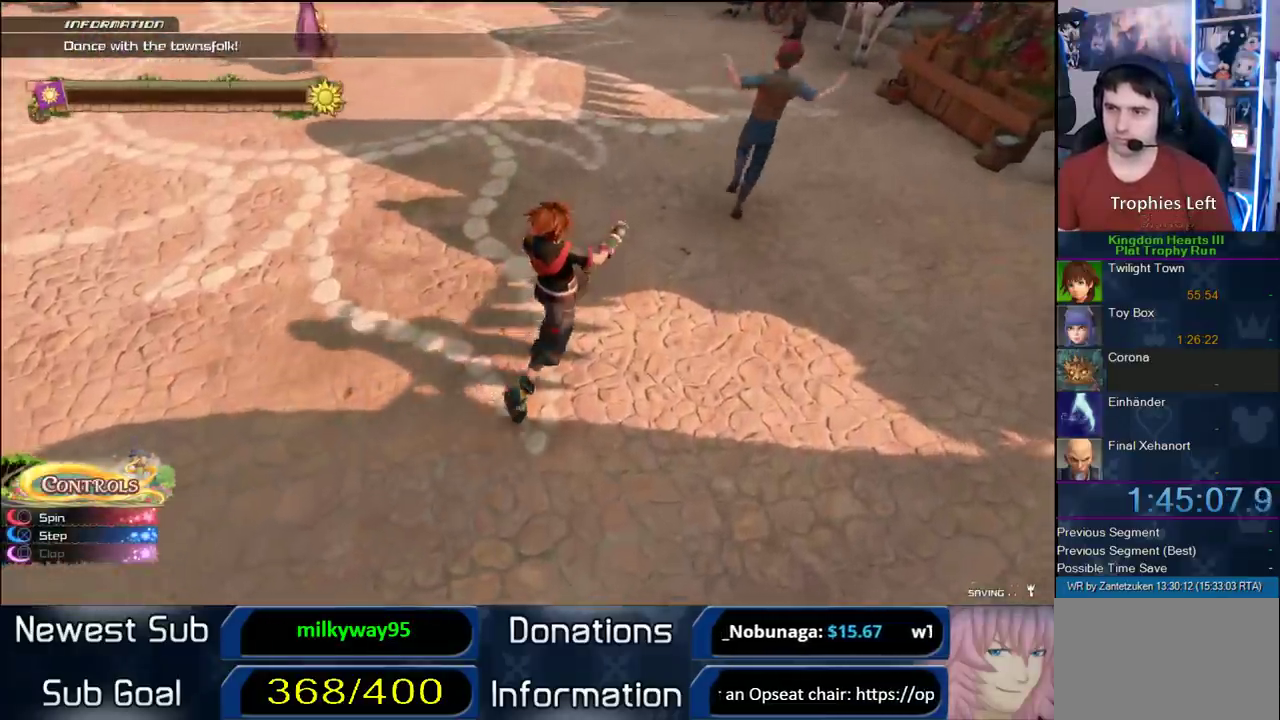
{"buttons": [], "left_stick": "up-right", "right_stick": "center", "events": [[17, "right_stick", "right"], [100, "right_stick", "center"]]}
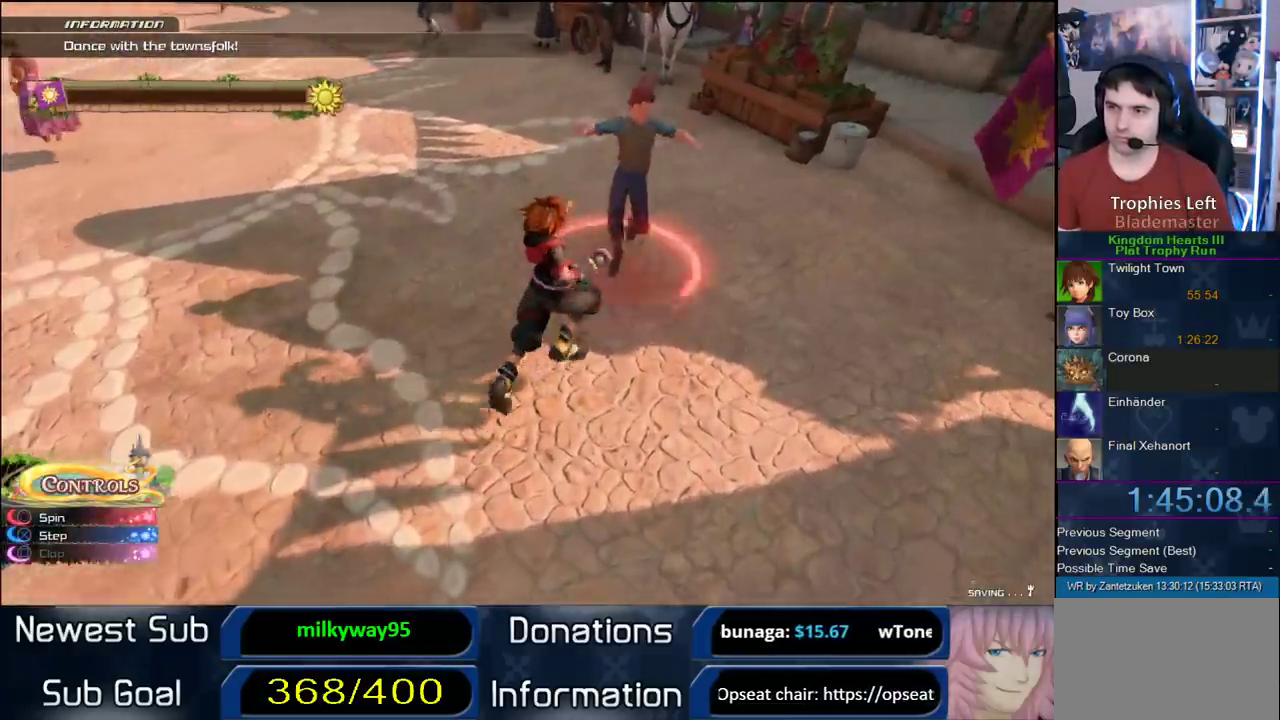
{"buttons": [], "left_stick": "up", "right_stick": "center", "events": [[300, "CIRCLE", "down"], [300, "left_stick", "up"], [417, "CIRCLE", "up"]]}
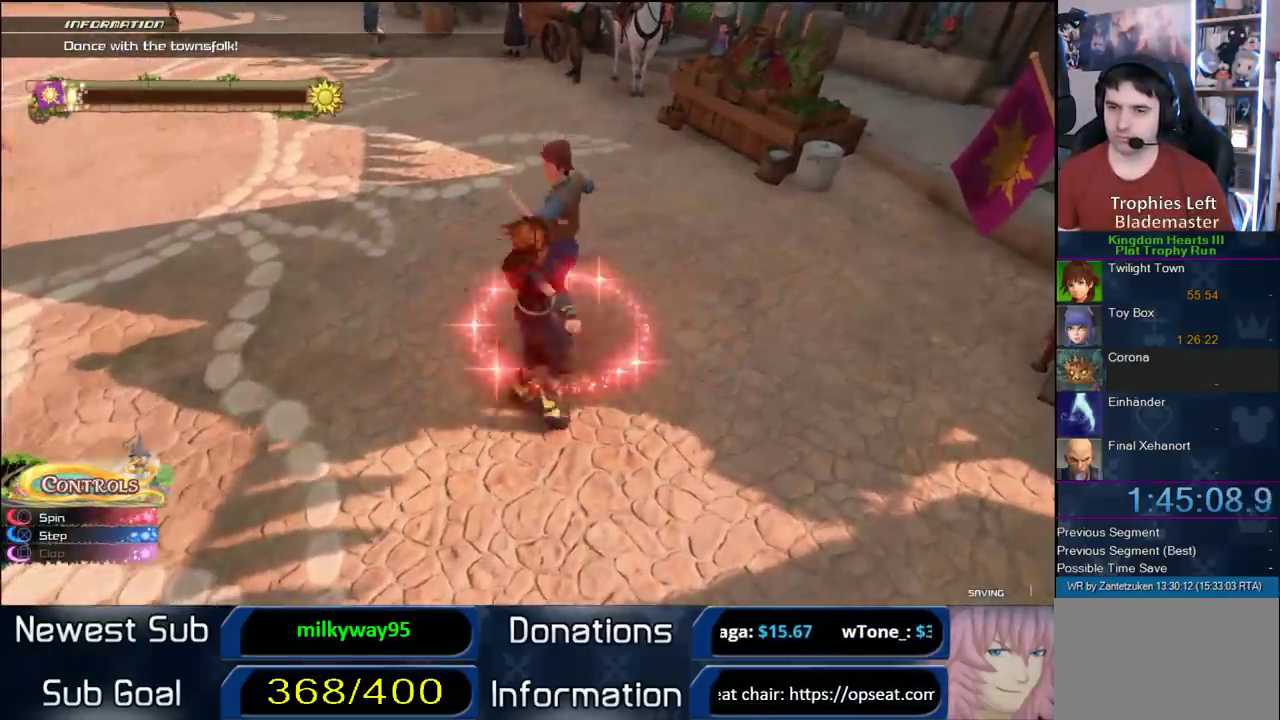
{"buttons": [], "left_stick": "up-left", "right_stick": "center", "events": [[500, "left_stick", "up-left"]]}
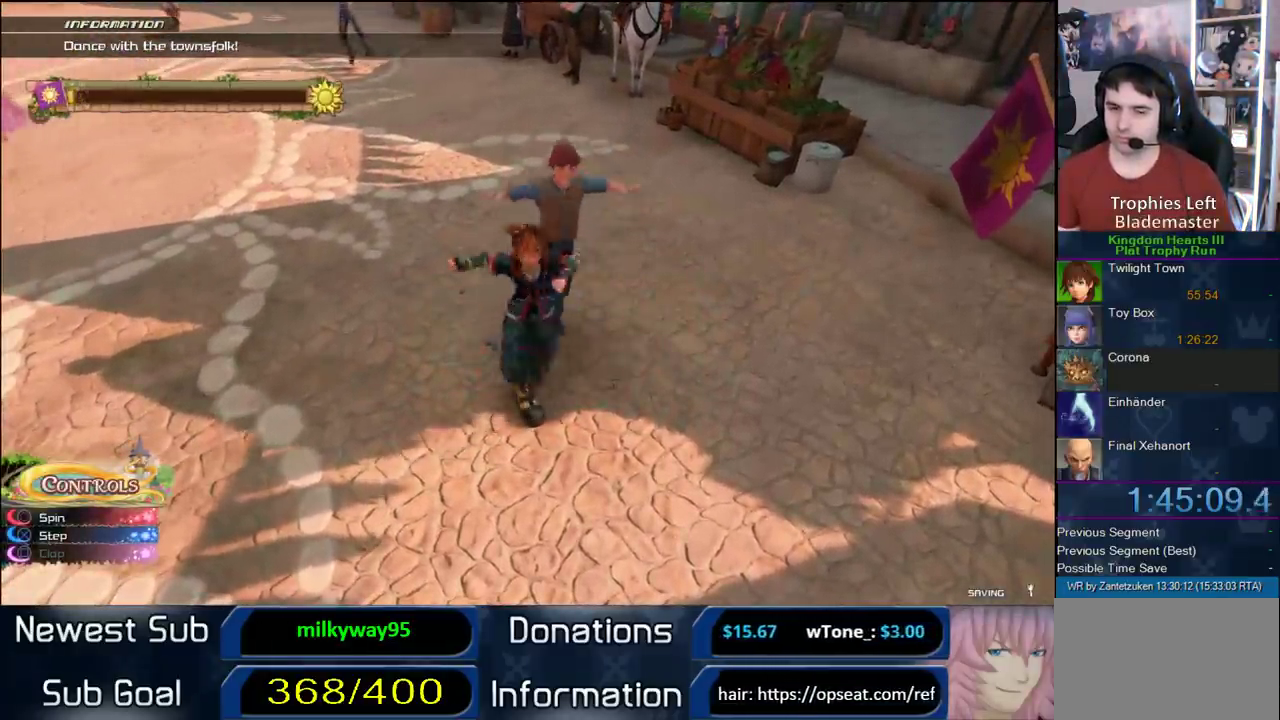
{"buttons": [], "left_stick": "up", "right_stick": "center", "events": [[367, "left_stick", "up"]]}
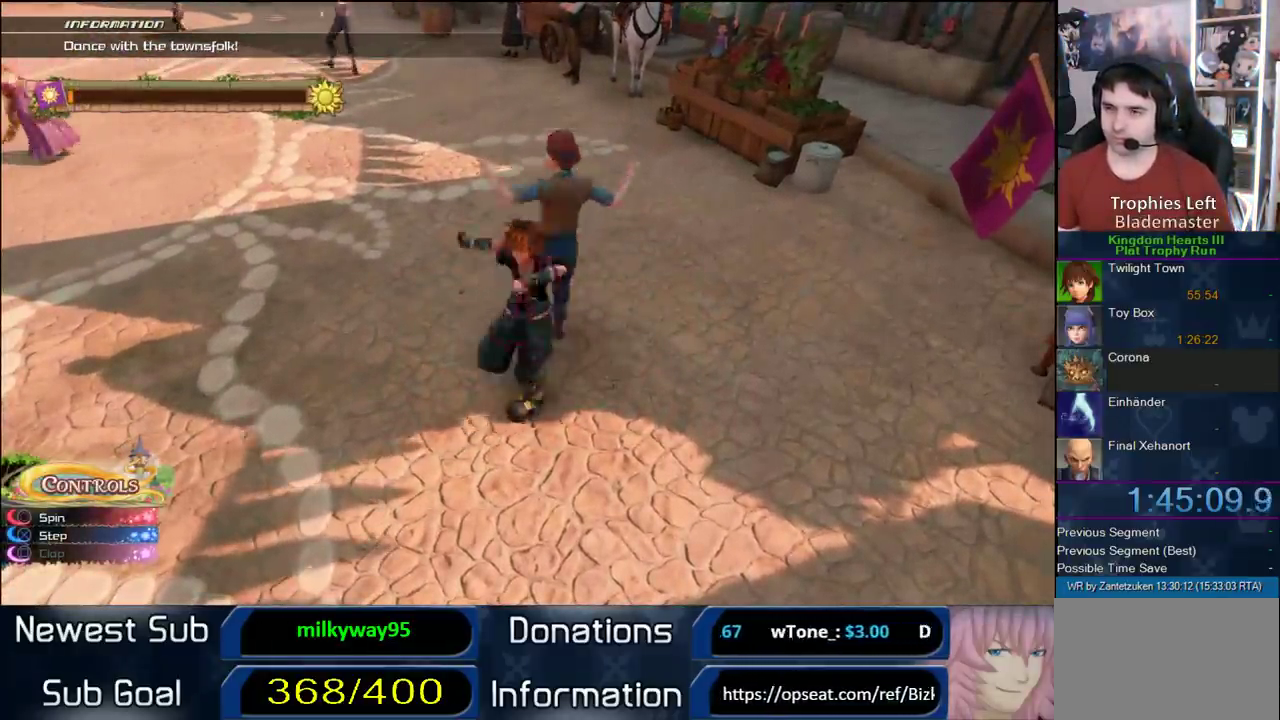
{"buttons": [], "left_stick": "up", "right_stick": "center", "events": []}
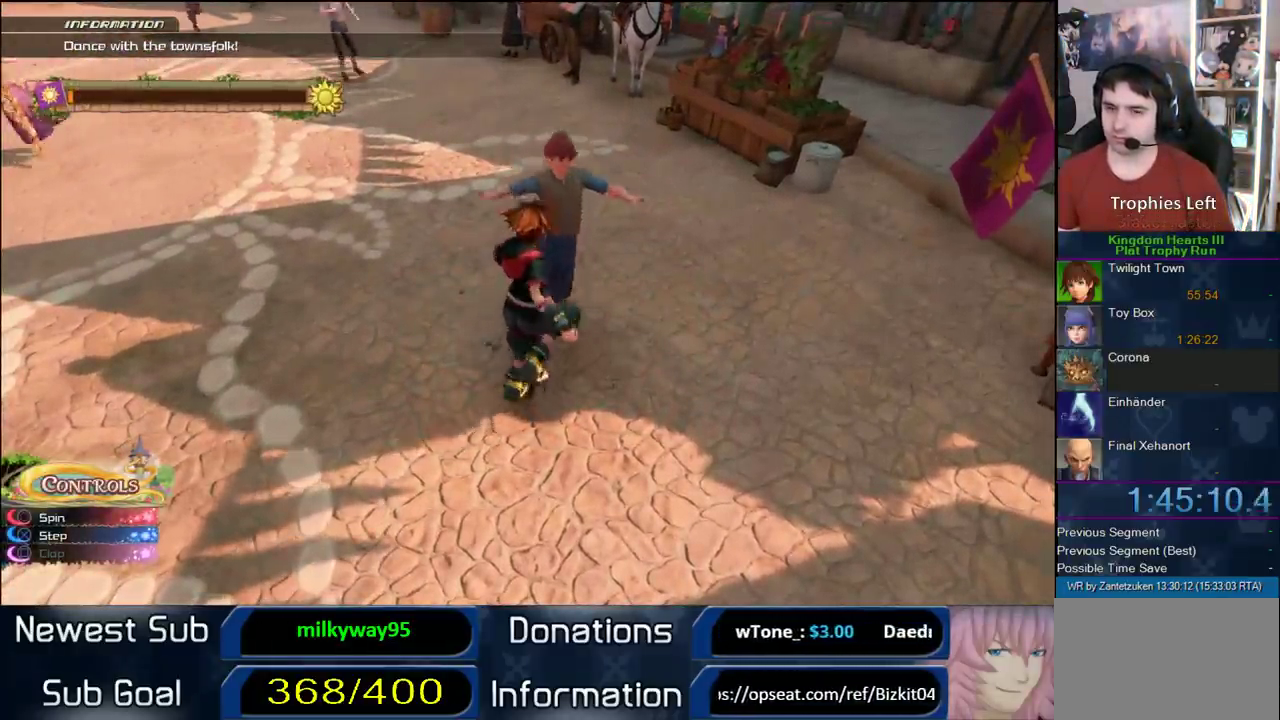
{"buttons": [], "left_stick": "up", "right_stick": "center", "events": []}
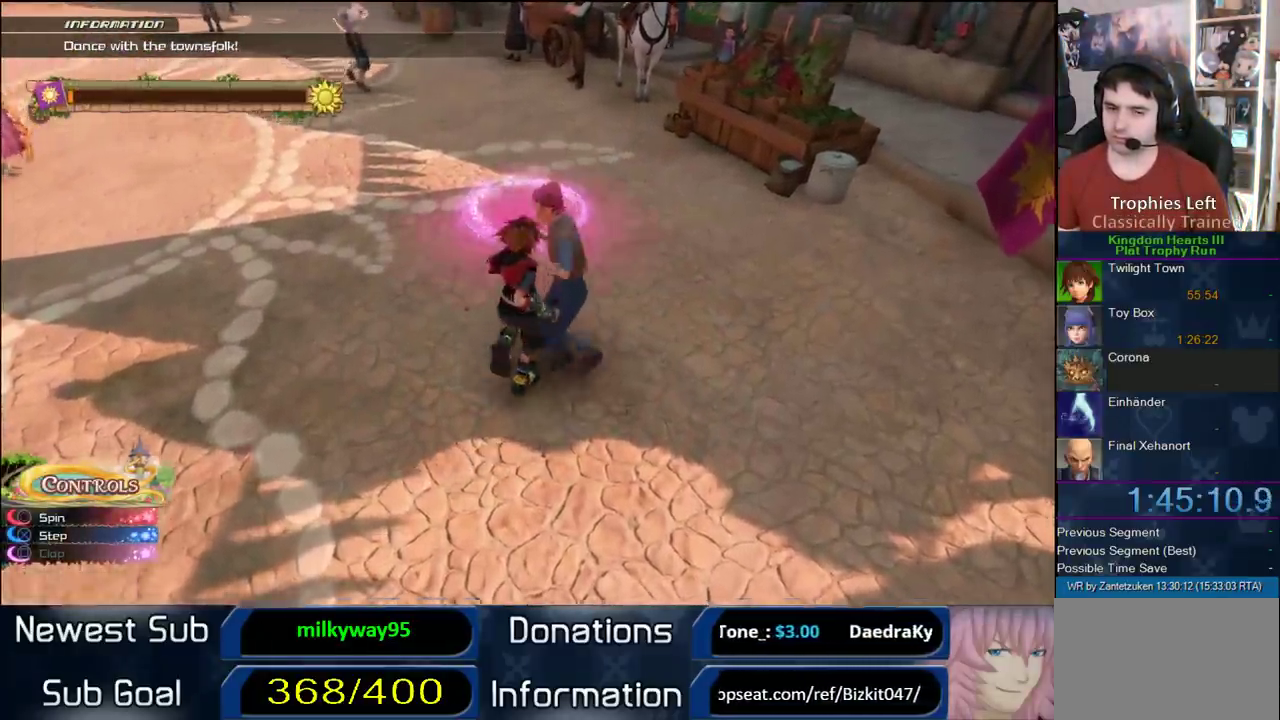
{"buttons": [], "left_stick": "up-right", "right_stick": "center", "events": [[233, "right_stick", "left"], [350, "right_stick", "center"], [450, "left_stick", "up-right"]]}
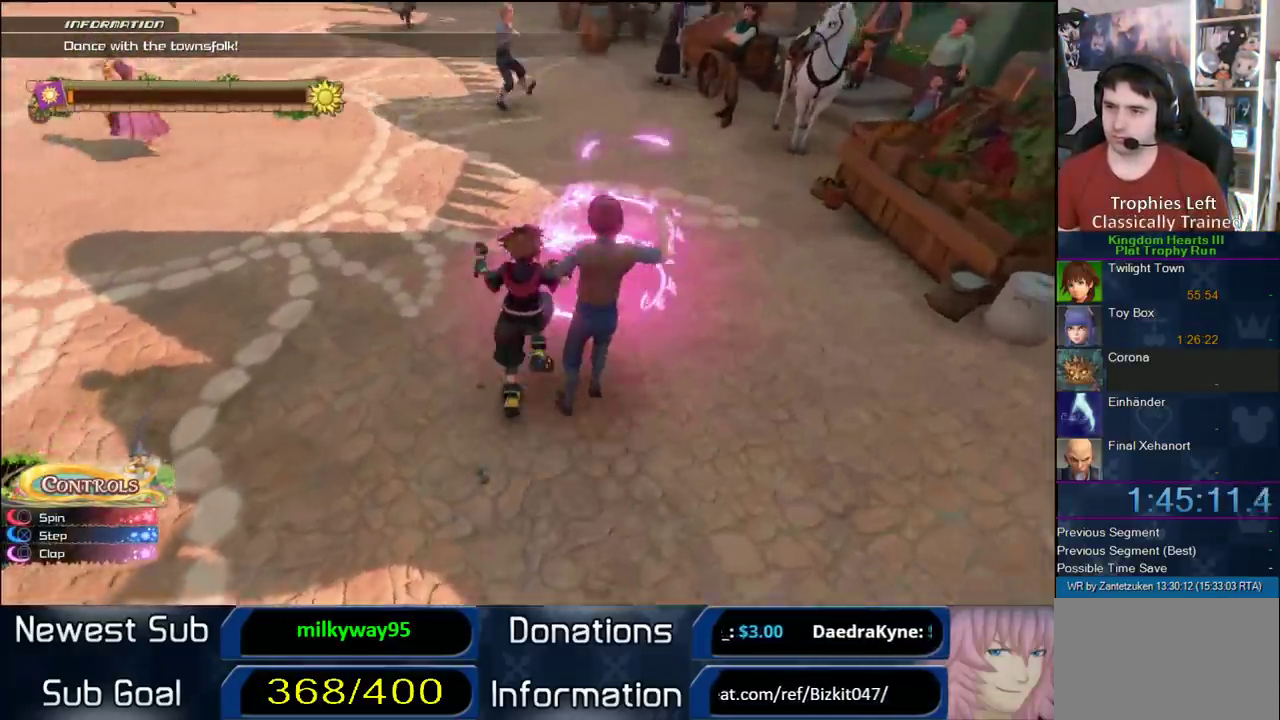
{"buttons": [], "left_stick": "up-right", "right_stick": "center", "events": [[200, "SQUARE", "down"], [333, "SQUARE", "up"]]}